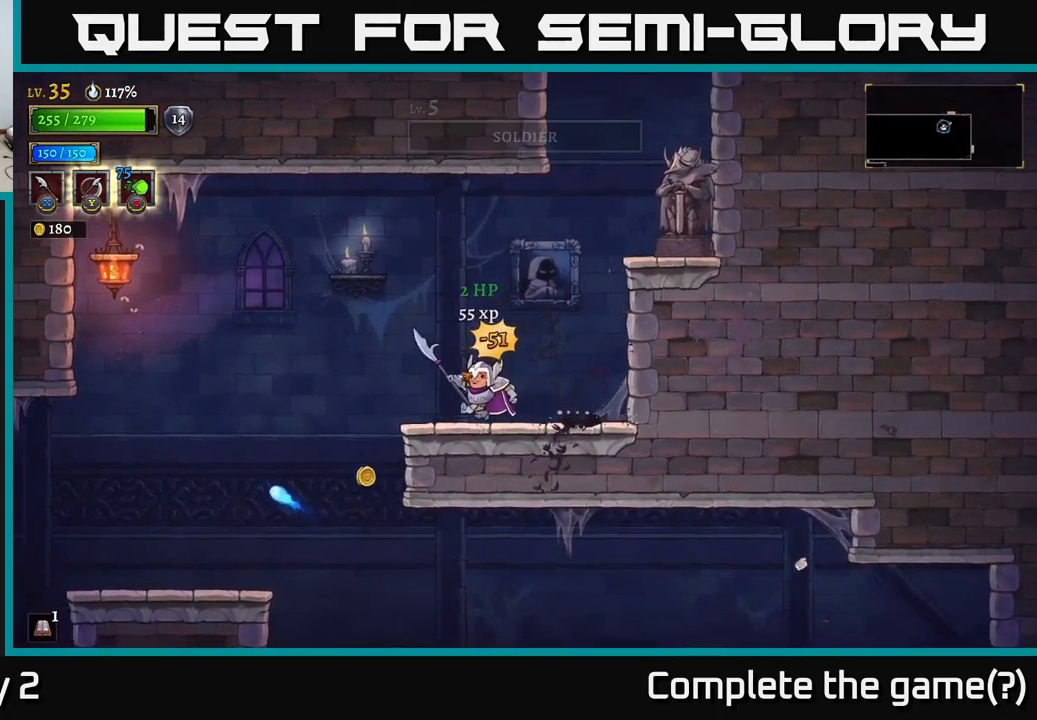
Gameplay with a controller (Xbox layout); each line is a JSON object with the inputs held at the frame after it. "events" lists button and stick changes between this image and that frame as [ms after this image, input, new state], when the widget could be followed in between.
{"buttons": [], "left_stick": "left", "right_stick": "center", "events": []}
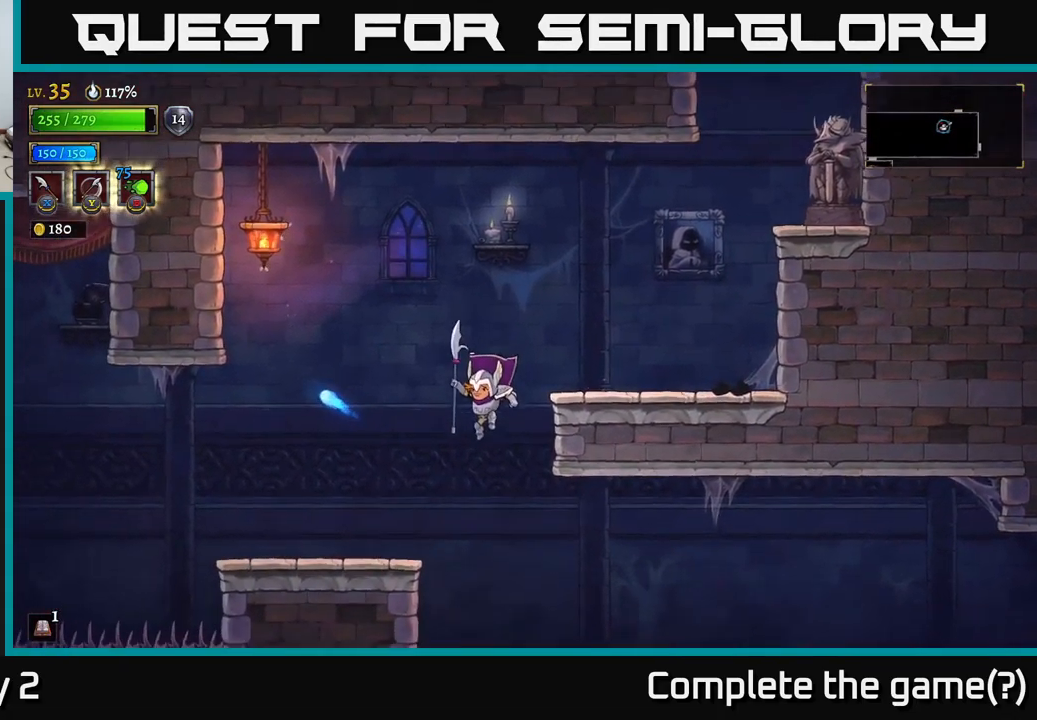
{"buttons": ["X", "R2"], "left_stick": "right", "right_stick": "center", "events": [[17, "left_stick", "center"], [334, "left_stick", "right"], [417, "R2", "down"], [467, "X", "down"]]}
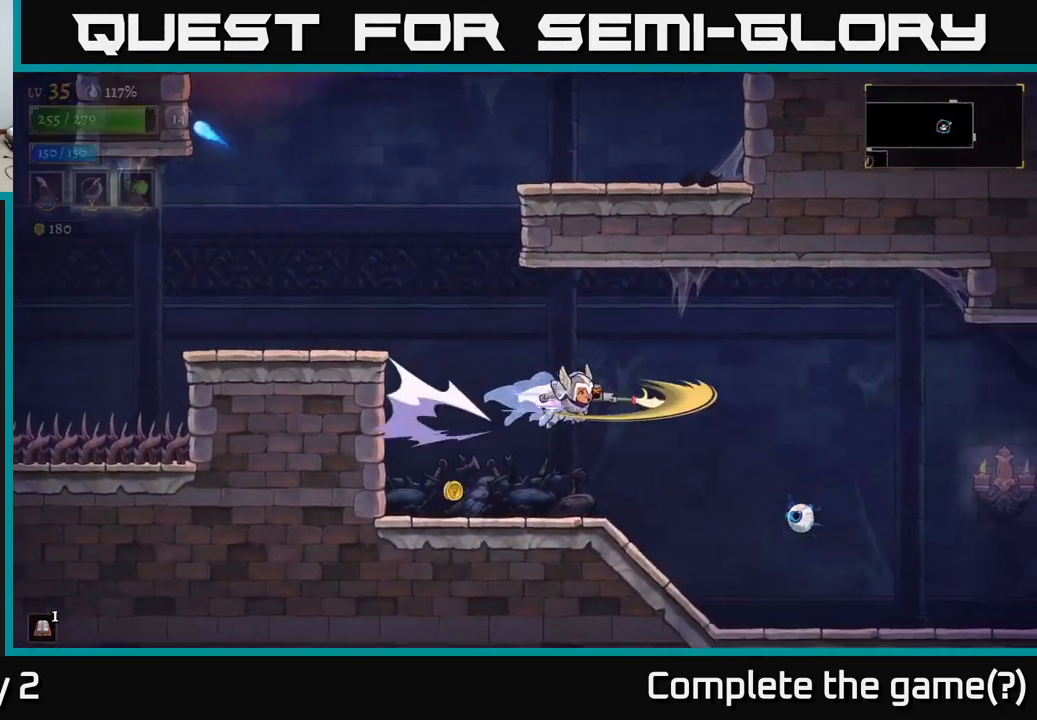
{"buttons": ["X"], "left_stick": "right", "right_stick": "center", "events": [[84, "R2", "up"], [117, "X", "up"], [150, "left_stick", "center"], [400, "left_stick", "right"], [484, "X", "down"]]}
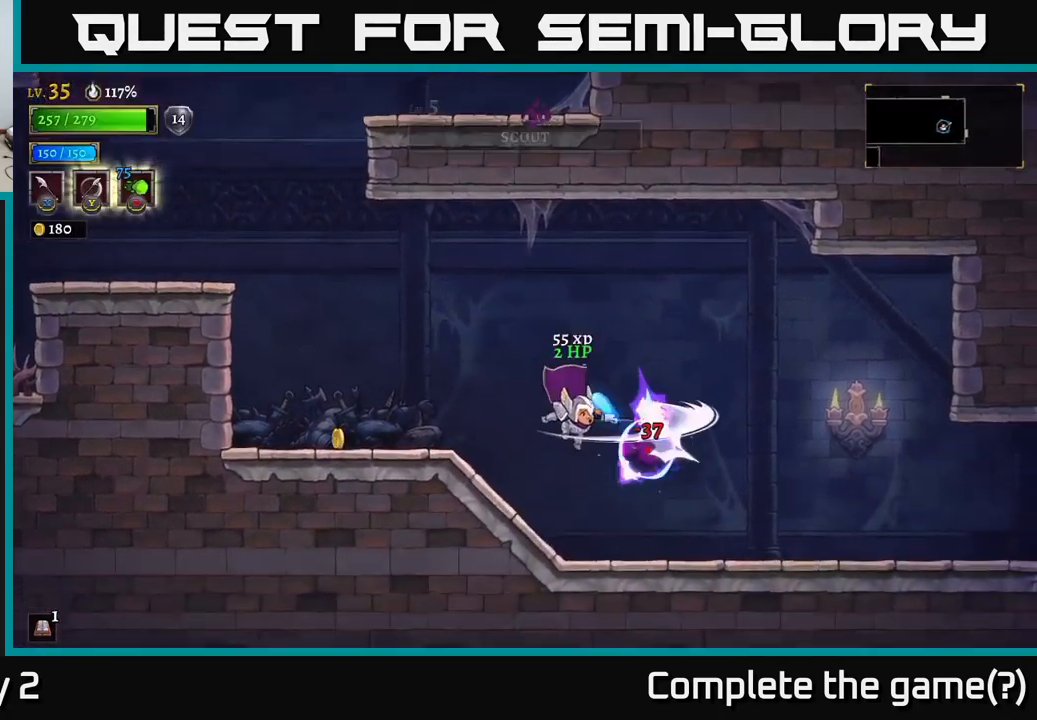
{"buttons": ["A", "X"], "left_stick": "right", "right_stick": "center", "events": [[34, "left_stick", "center"], [100, "X", "up"], [350, "left_stick", "right"], [400, "A", "down"], [434, "X", "down"]]}
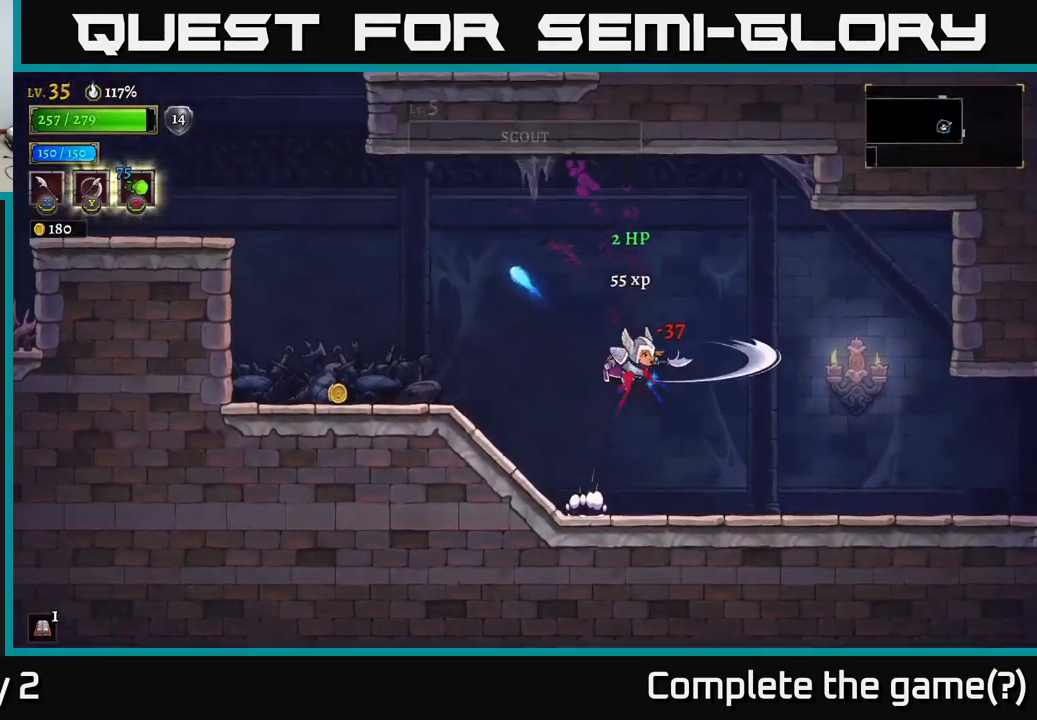
{"buttons": ["L2"], "left_stick": "left", "right_stick": "center", "events": [[50, "X", "up"], [50, "left_stick", "left"], [117, "A", "up"], [200, "left_stick", "center"], [317, "left_stick", "left"], [450, "L2", "down"]]}
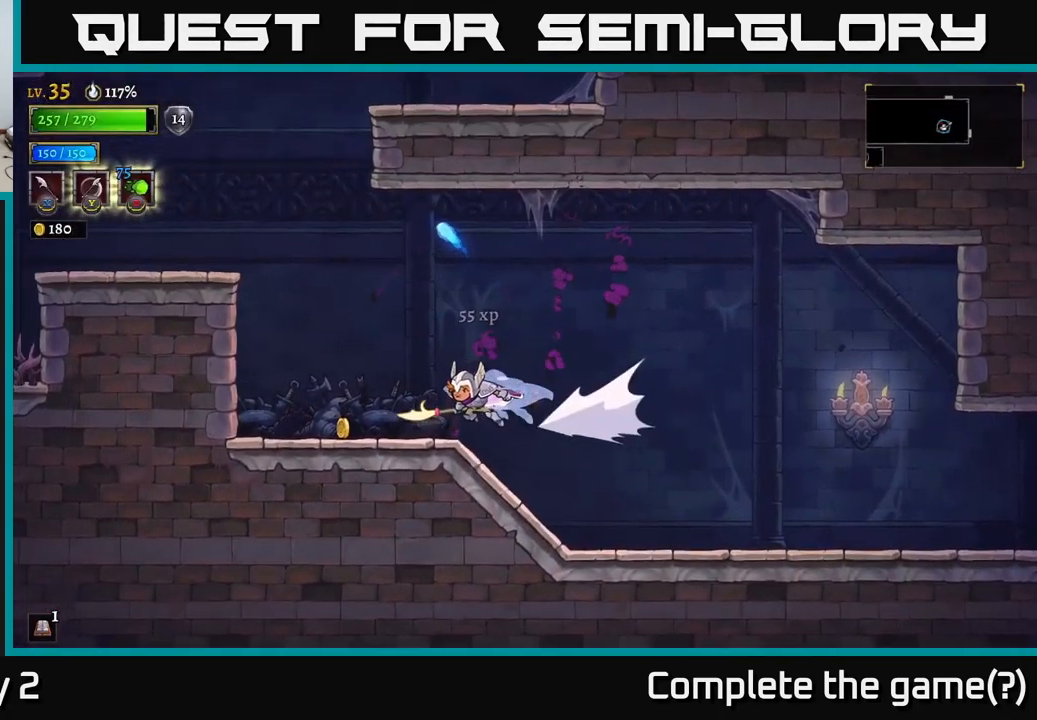
{"buttons": ["A"], "left_stick": "left", "right_stick": "center", "events": [[117, "L2", "up"], [500, "A", "down"]]}
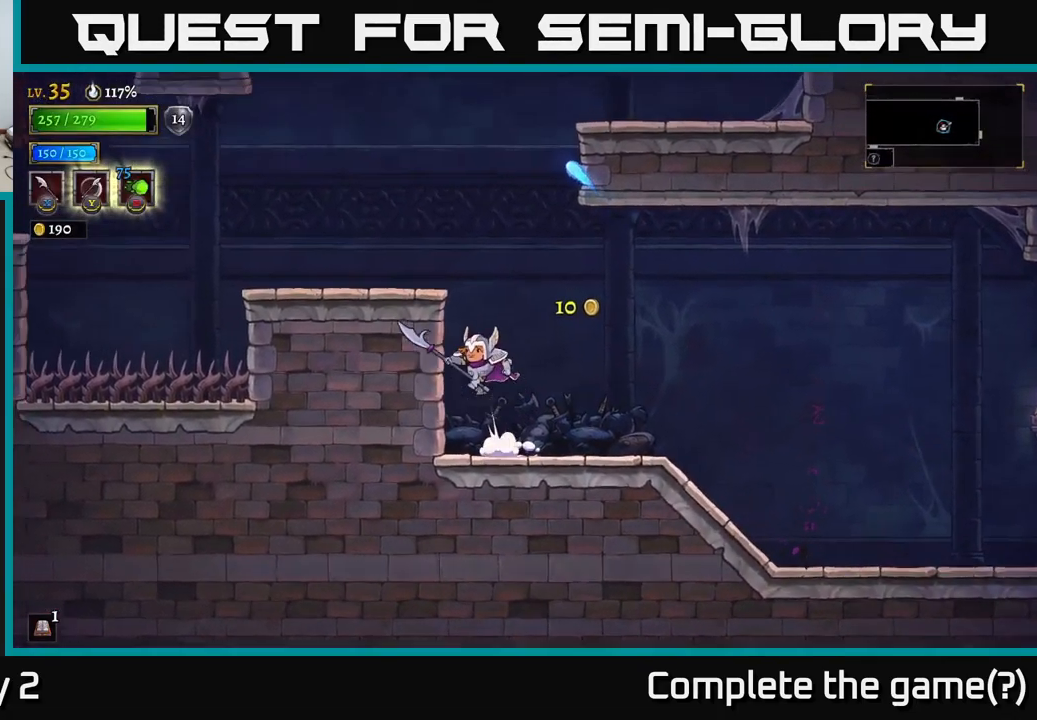
{"buttons": [], "left_stick": "right", "right_stick": "center", "events": [[217, "A", "up"], [434, "left_stick", "center"], [484, "left_stick", "right"]]}
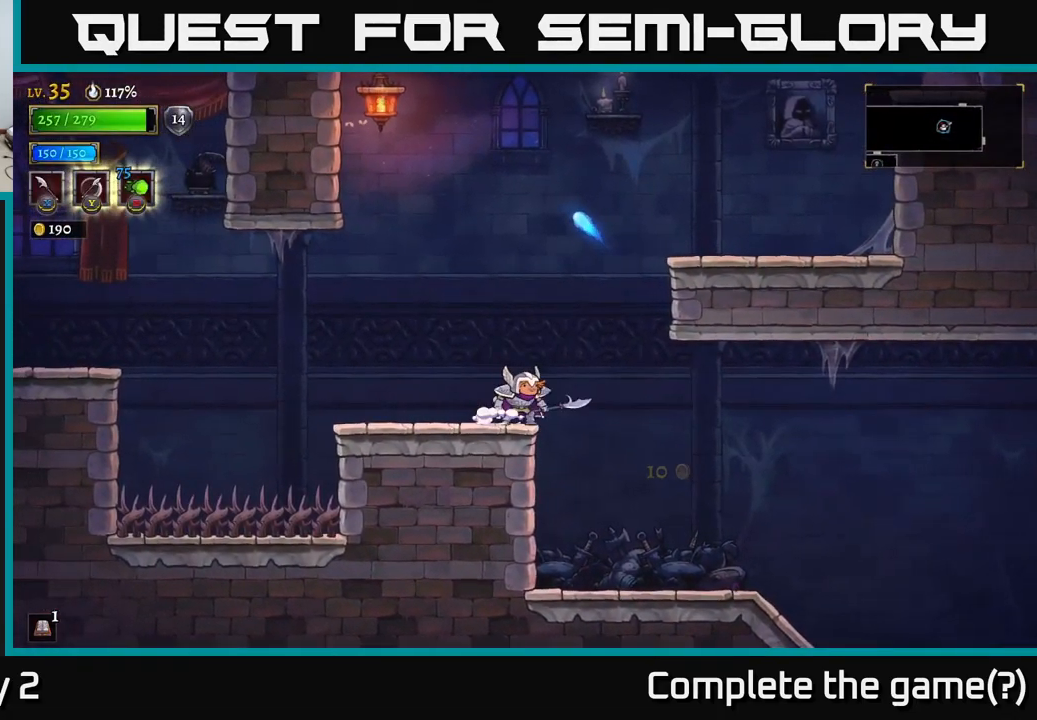
{"buttons": [], "left_stick": "right", "right_stick": "center", "events": [[151, "A", "down"], [434, "A", "up"]]}
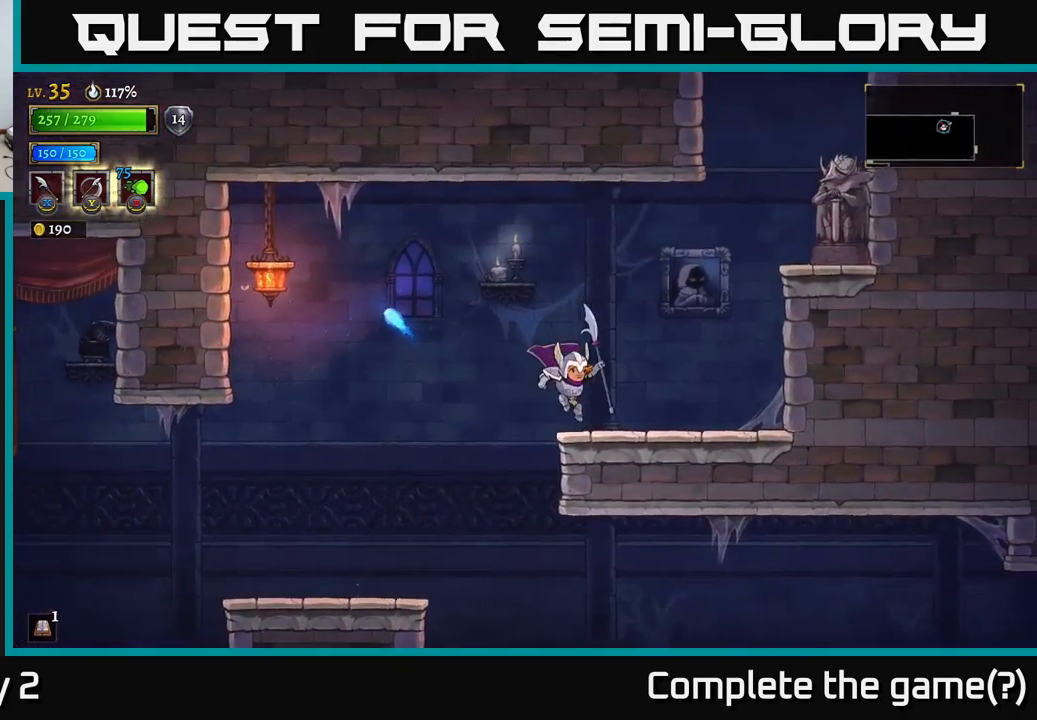
{"buttons": ["A"], "left_stick": "right", "right_stick": "center", "events": [[233, "A", "down"]]}
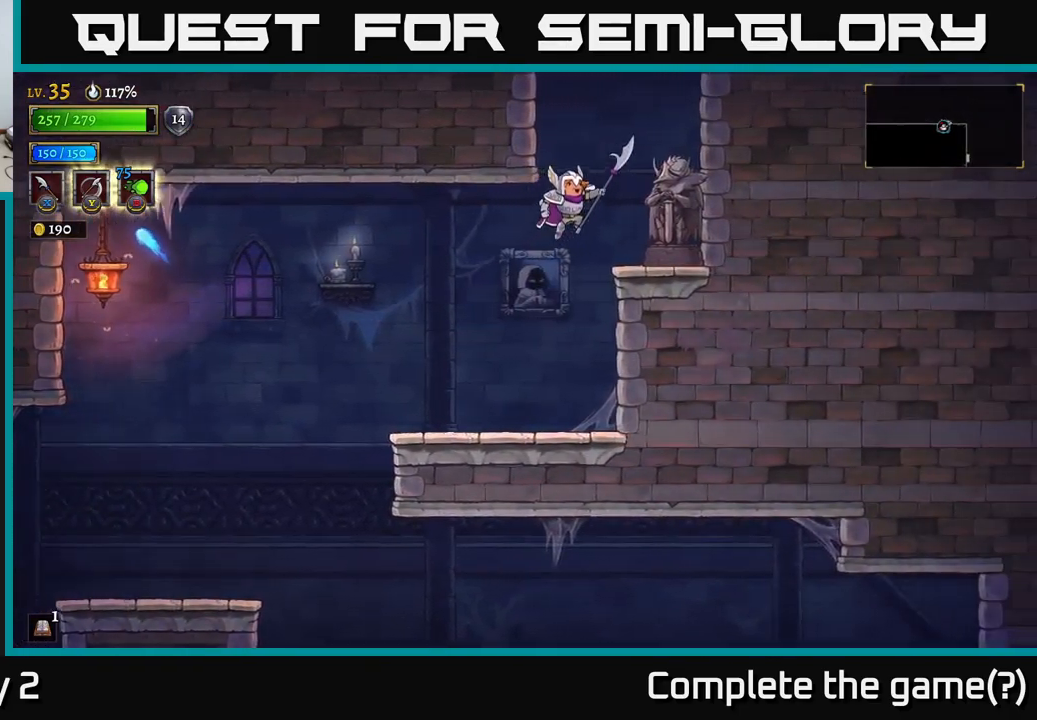
{"buttons": ["A"], "left_stick": "right", "right_stick": "center", "events": [[17, "A", "up"], [200, "X", "down"], [233, "left_stick", "center"], [333, "X", "up"], [383, "left_stick", "right"], [417, "A", "down"]]}
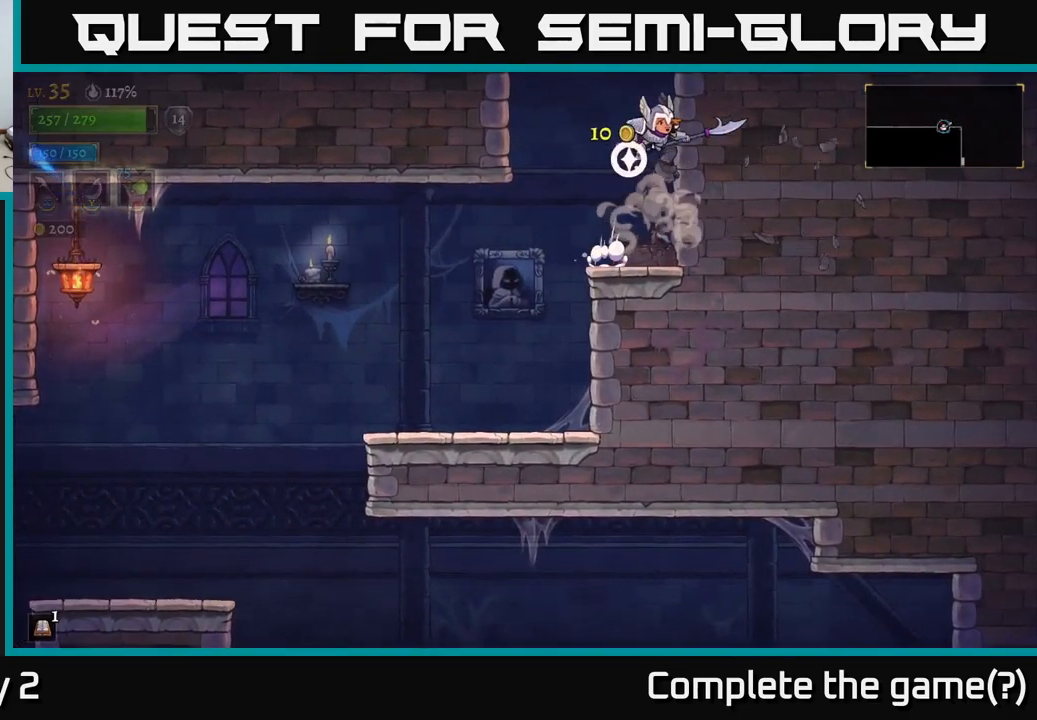
{"buttons": ["A"], "left_stick": "center", "right_stick": "center", "events": [[117, "left_stick", "center"], [167, "left_stick", "left"], [383, "left_stick", "center"]]}
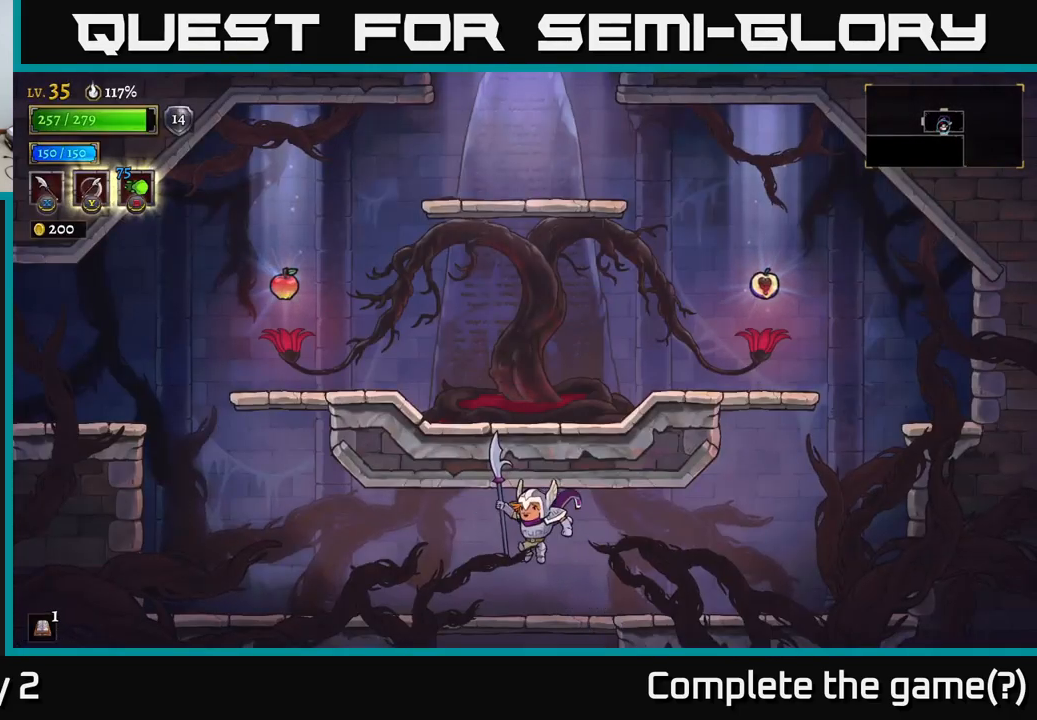
{"buttons": ["R2"], "left_stick": "right", "right_stick": "center", "events": [[17, "A", "up"], [217, "left_stick", "right"], [450, "R2", "down"]]}
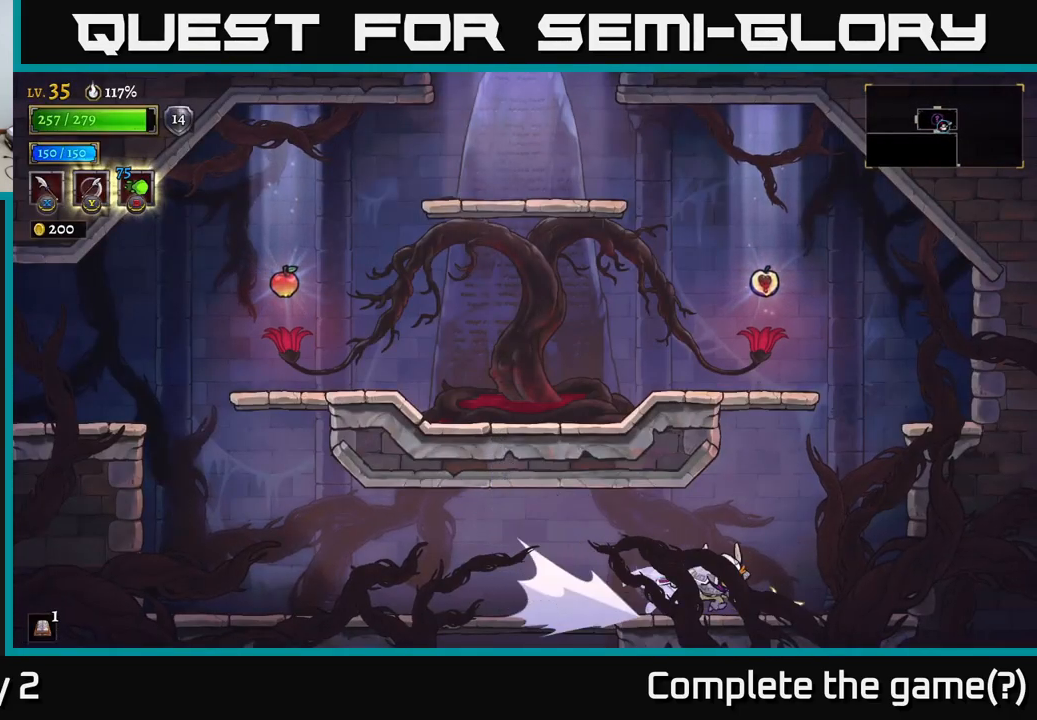
{"buttons": ["A"], "left_stick": "right", "right_stick": "center", "events": [[167, "R2", "up"], [233, "A", "down"]]}
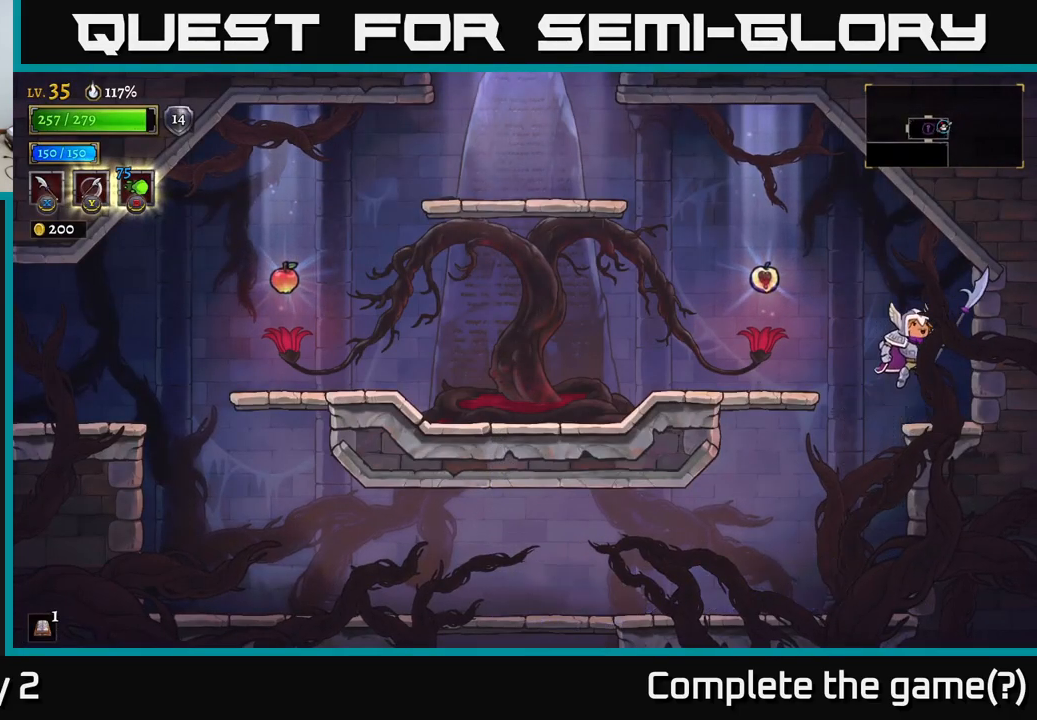
{"buttons": [], "left_stick": "left", "right_stick": "center", "events": [[83, "A", "up"], [233, "left_stick", "center"], [283, "left_stick", "left"], [383, "A", "down"], [500, "A", "up"]]}
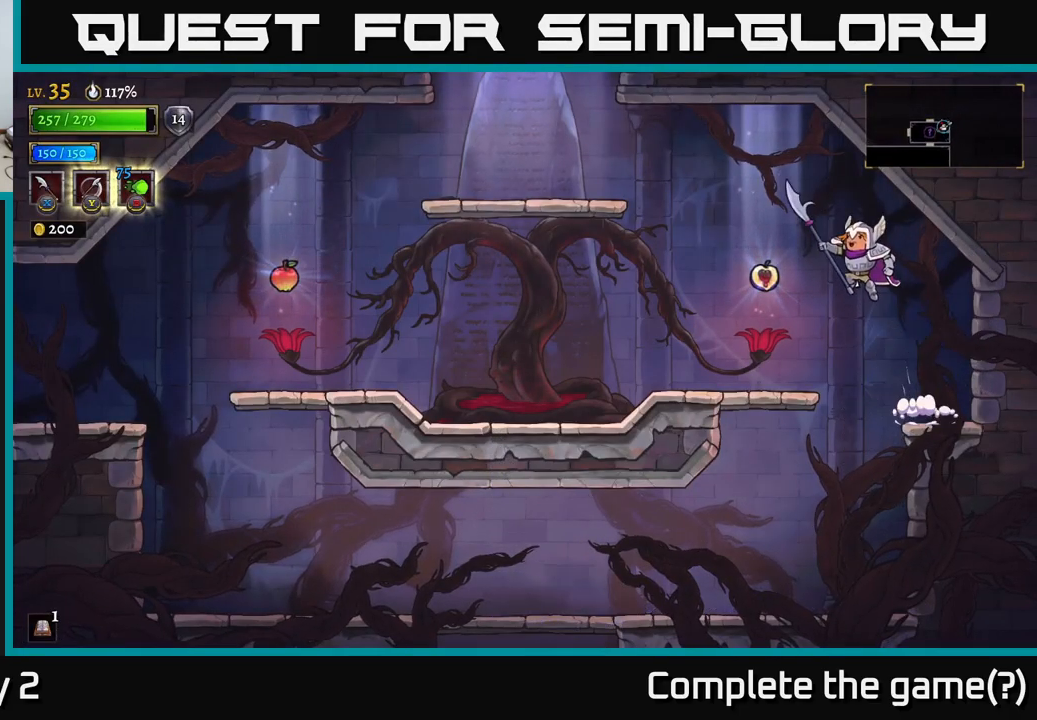
{"buttons": [], "left_stick": "center", "right_stick": "center", "events": [[267, "left_stick", "center"]]}
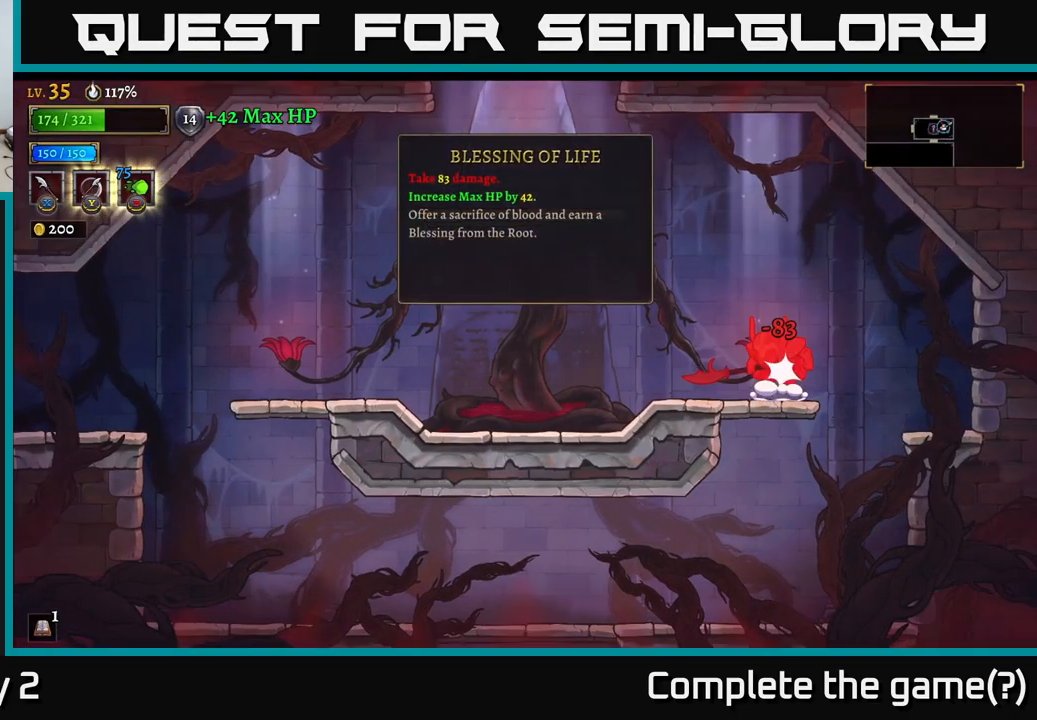
{"buttons": [], "left_stick": "left", "right_stick": "center", "events": [[17, "R1", "down"], [117, "R1", "up"], [433, "left_stick", "left"]]}
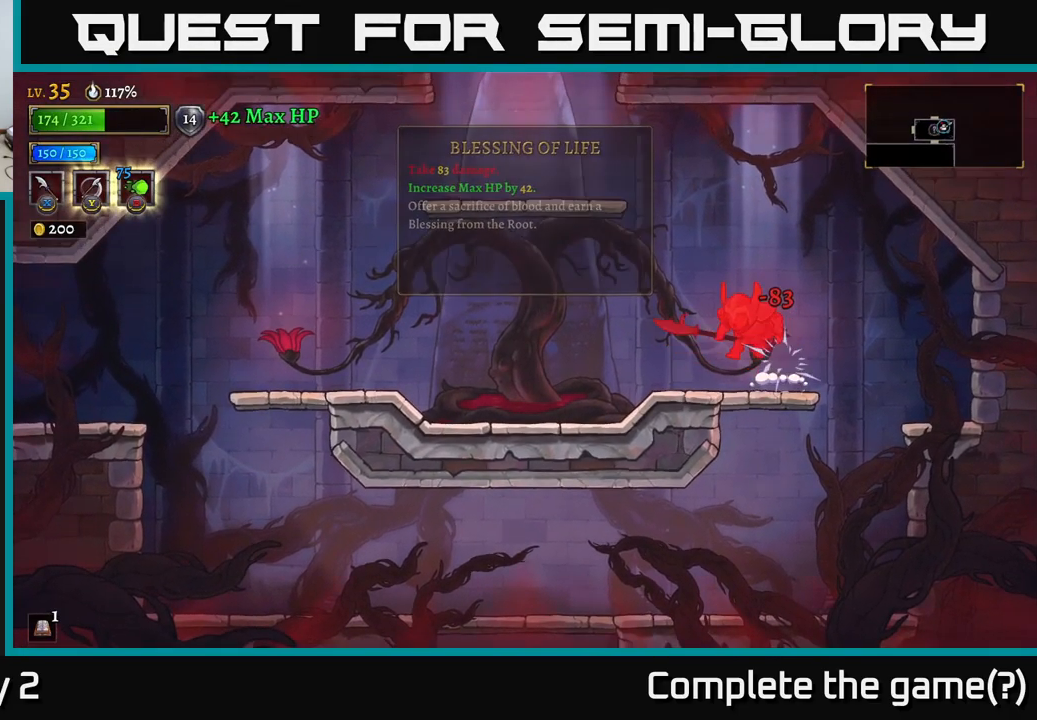
{"buttons": [], "left_stick": "left", "right_stick": "center", "events": [[267, "L2", "down"], [383, "L2", "up"]]}
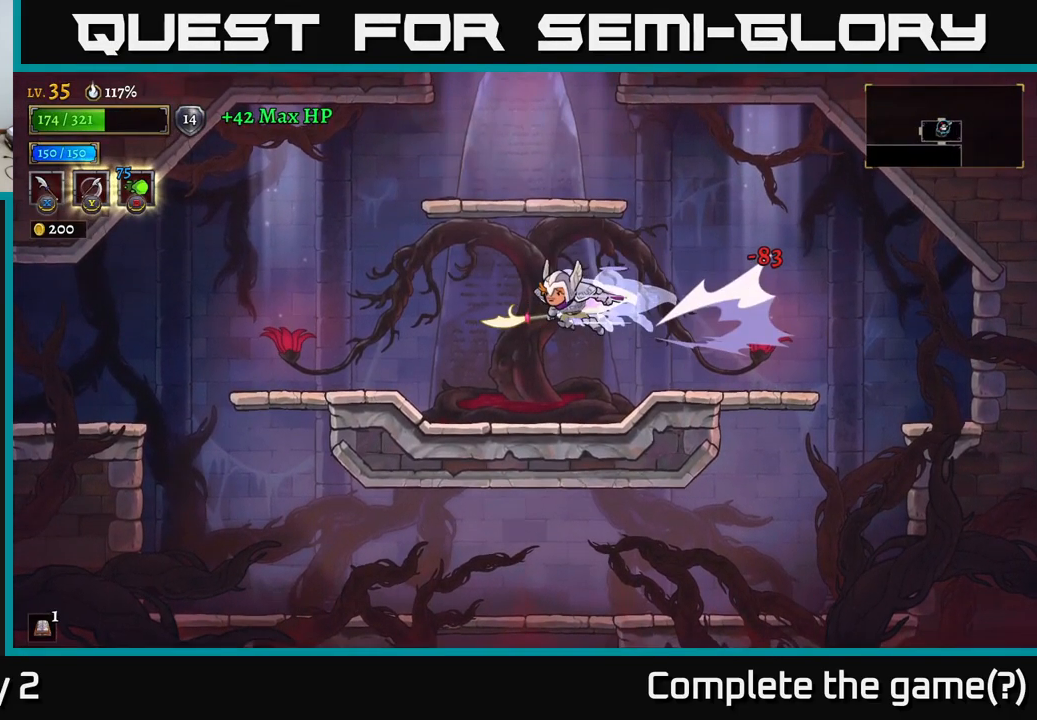
{"buttons": [], "left_stick": "left", "right_stick": "center", "events": []}
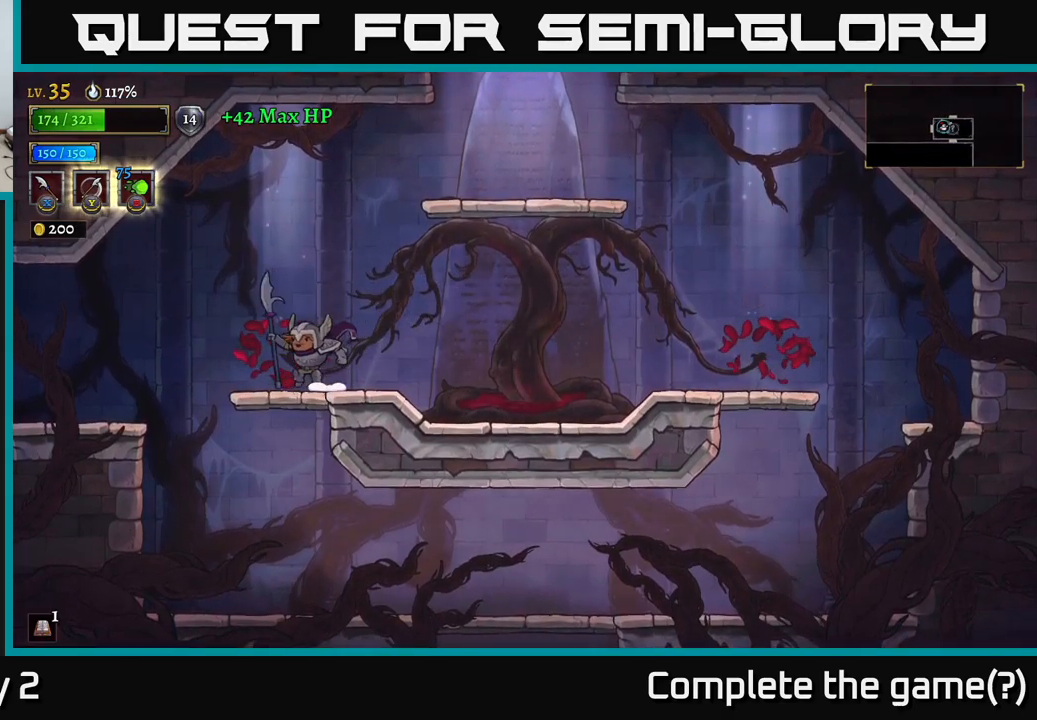
{"buttons": [], "left_stick": "left", "right_stick": "center", "events": [[150, "L2", "down"], [483, "L2", "up"]]}
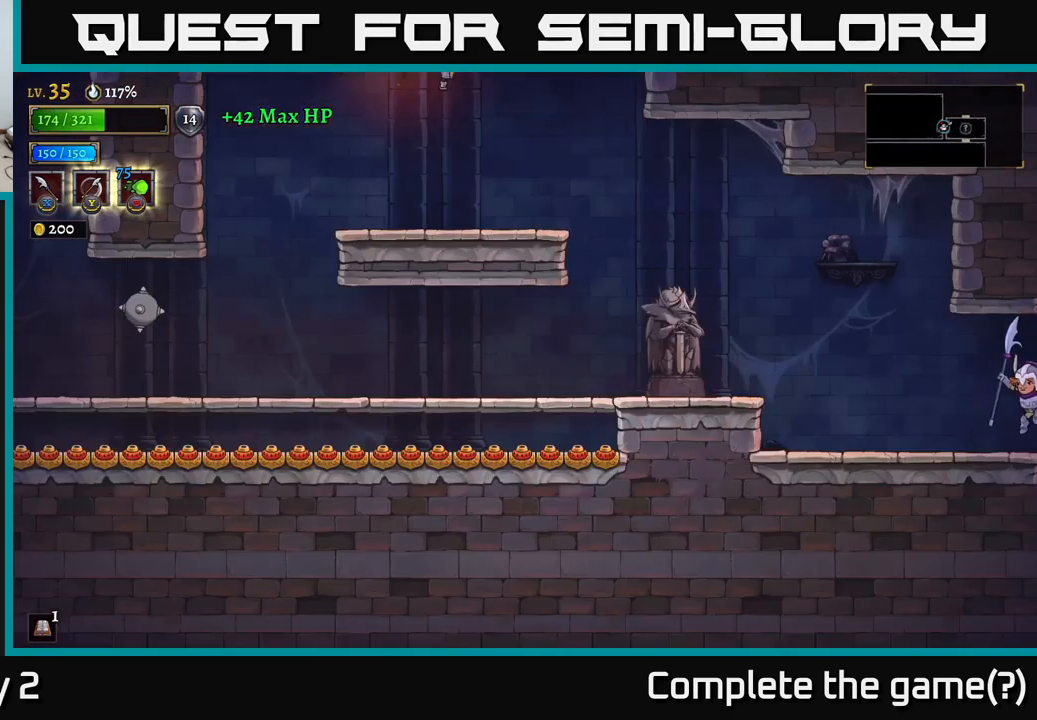
{"buttons": [], "left_stick": "left", "right_stick": "center", "events": []}
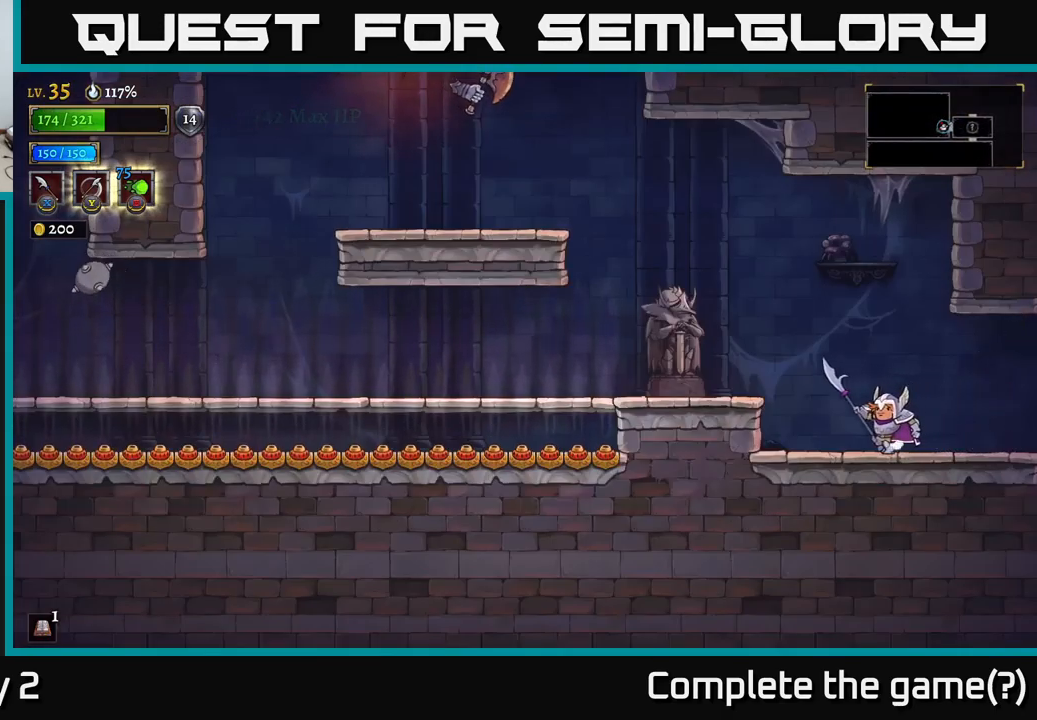
{"buttons": [], "left_stick": "center", "right_stick": "center", "events": [[83, "A", "down"], [183, "X", "down"], [200, "A", "up"], [283, "X", "up"], [483, "left_stick", "center"]]}
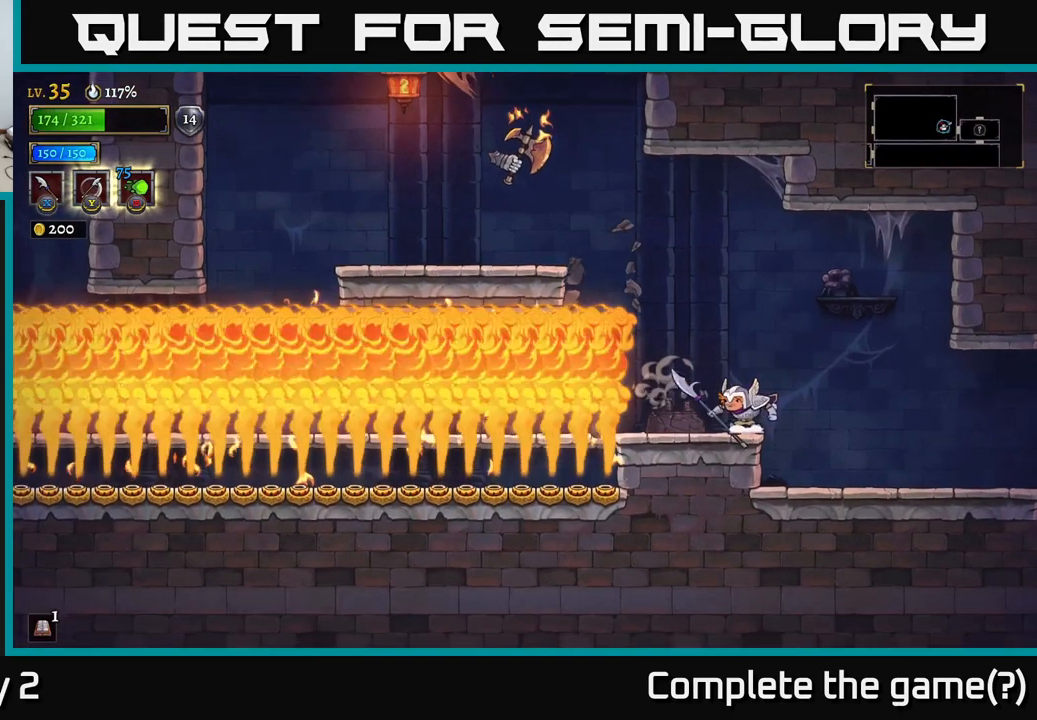
{"buttons": ["A", "X"], "left_stick": "left", "right_stick": "center", "events": [[183, "A", "down"], [267, "left_stick", "left"], [317, "X", "down"]]}
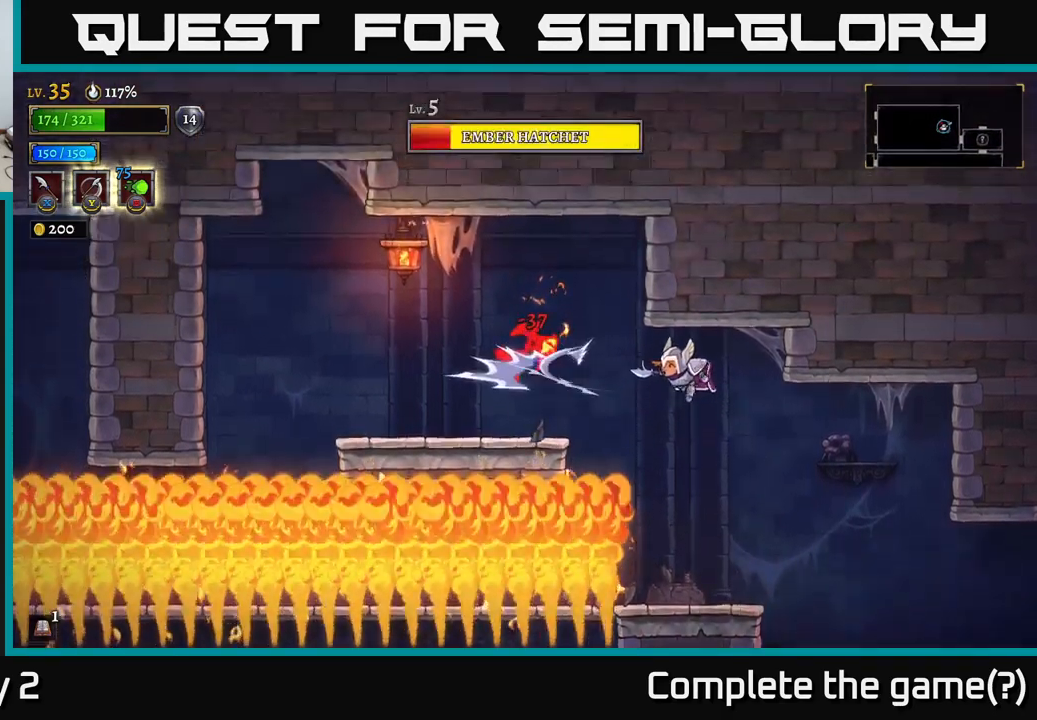
{"buttons": [], "left_stick": "right", "right_stick": "center", "events": [[33, "left_stick", "center"], [67, "X", "up"], [217, "left_stick", "left"], [250, "X", "down"], [417, "left_stick", "right"], [450, "A", "up"], [450, "X", "up"]]}
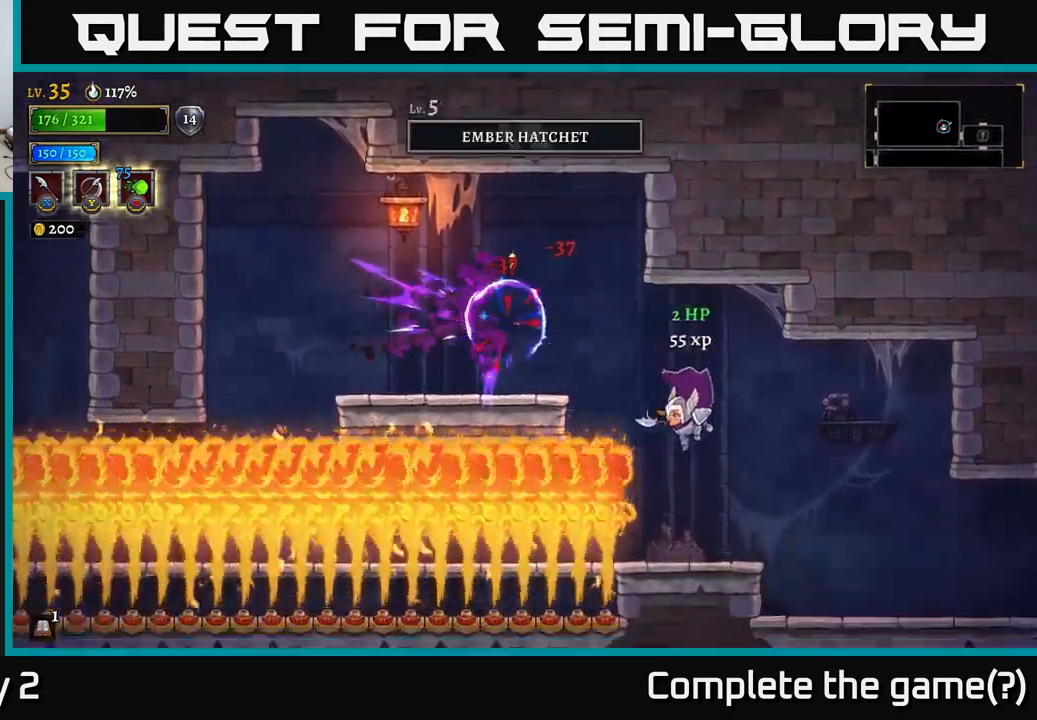
{"buttons": ["L2"], "left_stick": "left", "right_stick": "center", "events": [[167, "left_stick", "center"], [217, "left_stick", "left"], [283, "A", "down"], [483, "L2", "down"], [500, "A", "up"]]}
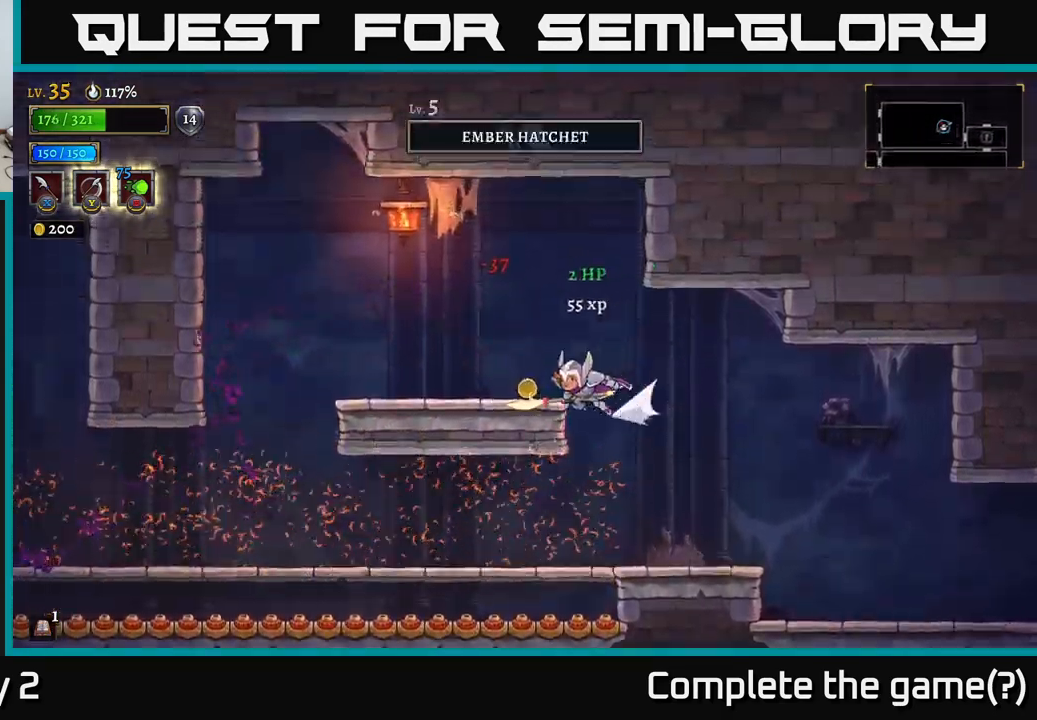
{"buttons": [], "left_stick": "center", "right_stick": "center", "events": [[150, "L2", "up"], [383, "left_stick", "center"]]}
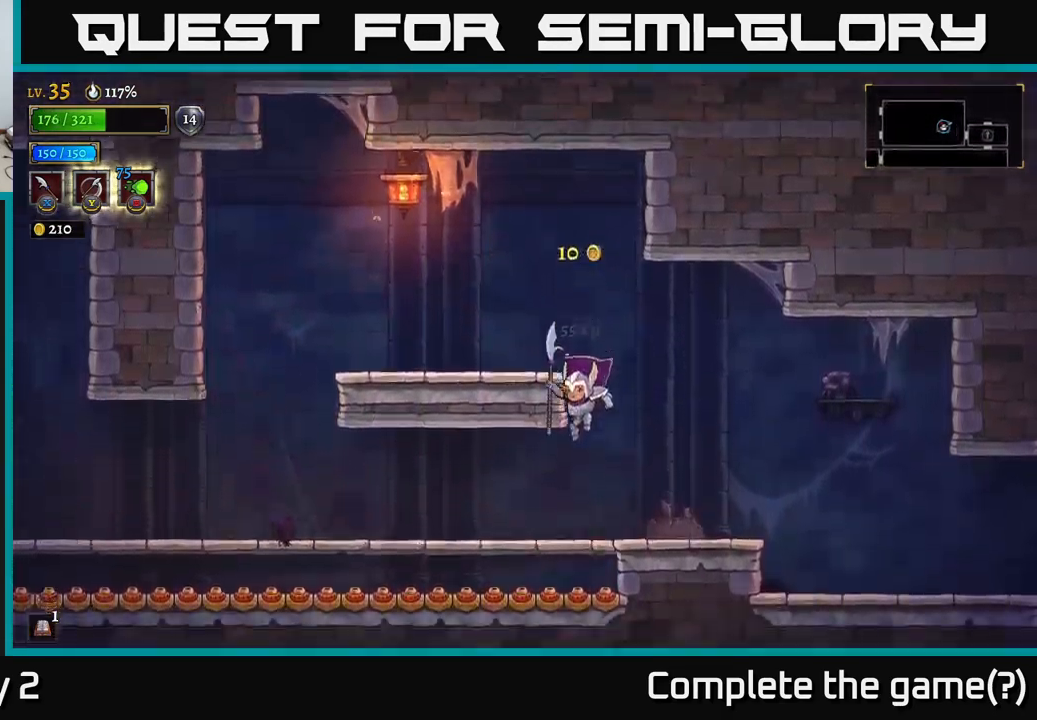
{"buttons": ["A"], "left_stick": "left", "right_stick": "center", "events": [[183, "left_stick", "right"], [317, "A", "down"], [317, "left_stick", "center"], [383, "left_stick", "left"]]}
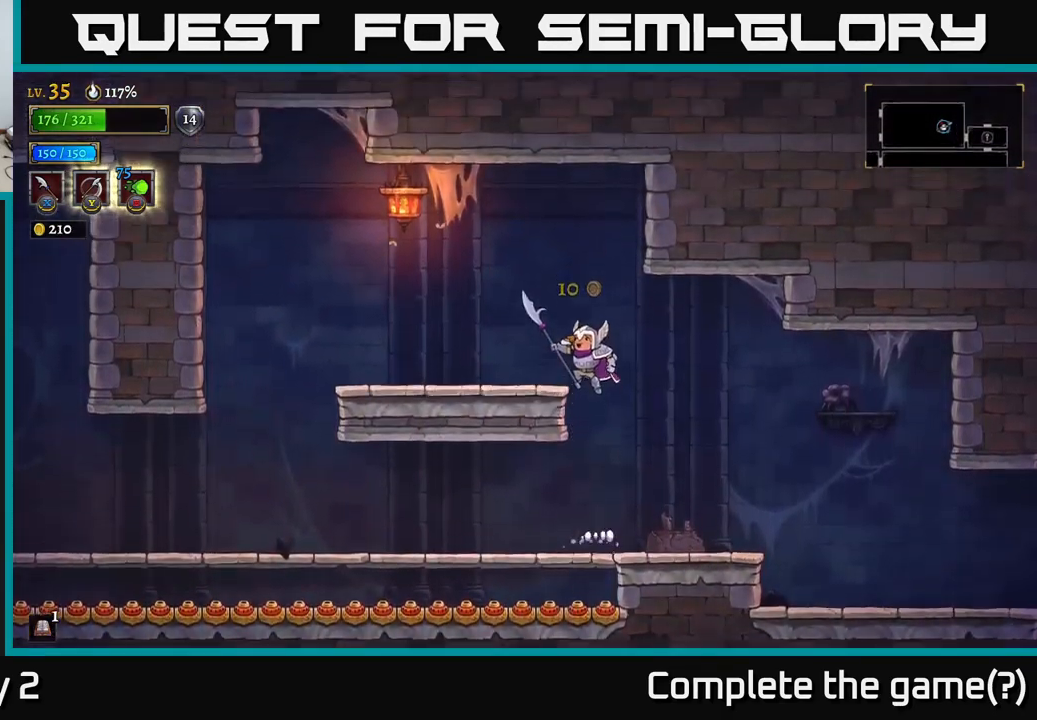
{"buttons": [], "left_stick": "left", "right_stick": "center", "events": [[183, "A", "up"]]}
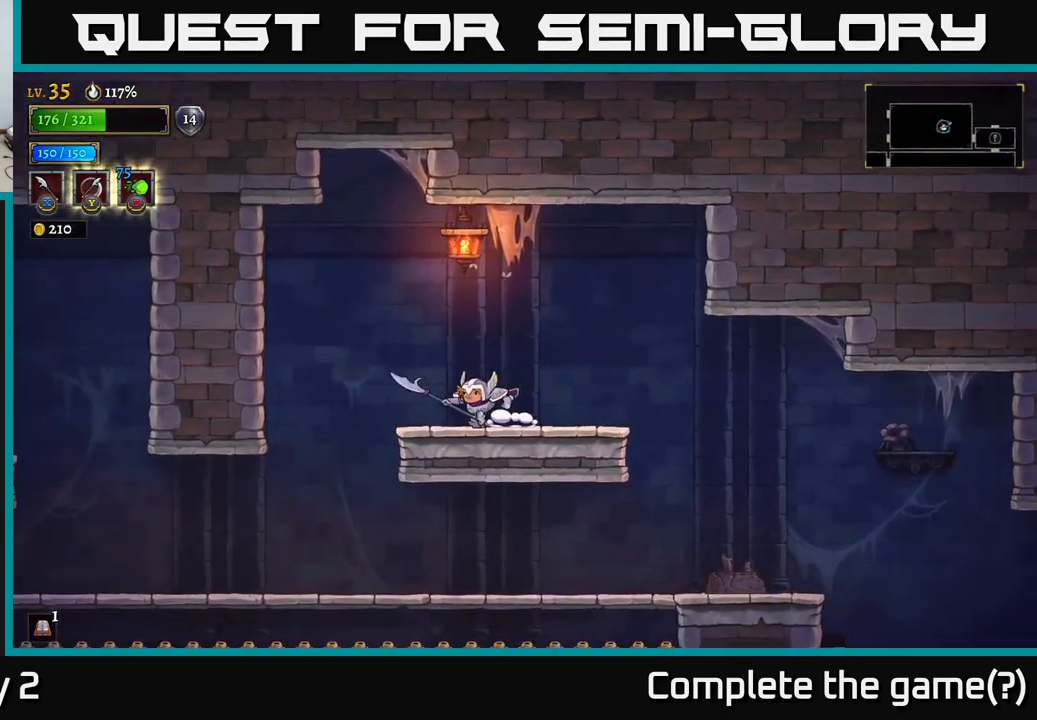
{"buttons": [], "left_stick": "left", "right_stick": "center", "events": []}
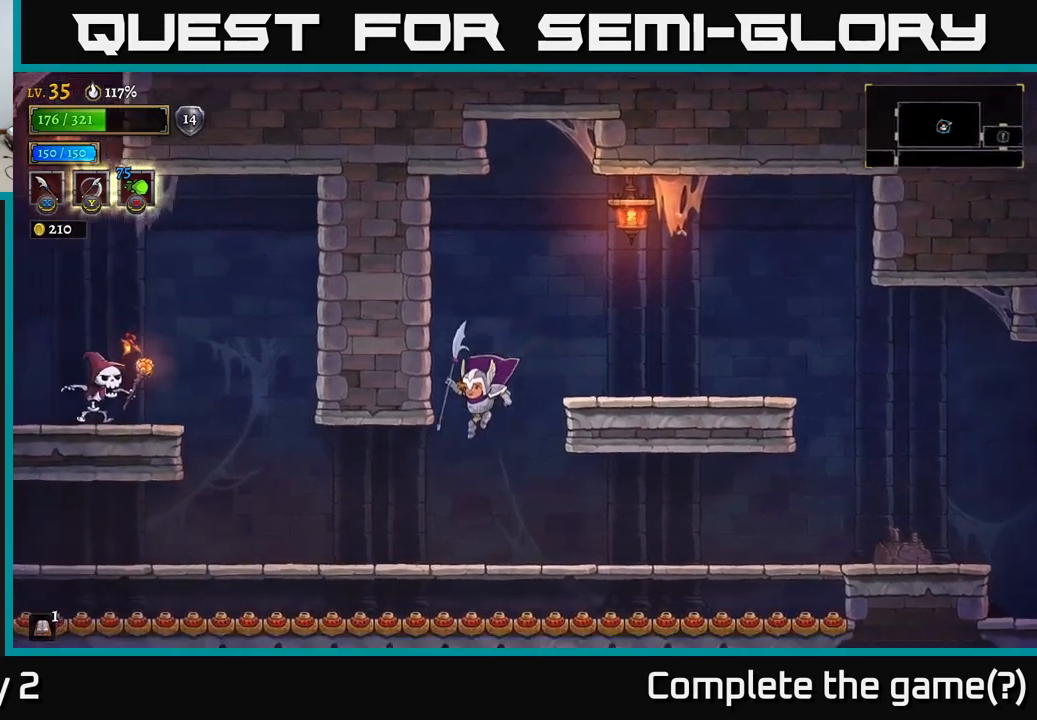
{"buttons": [], "left_stick": "left", "right_stick": "center", "events": []}
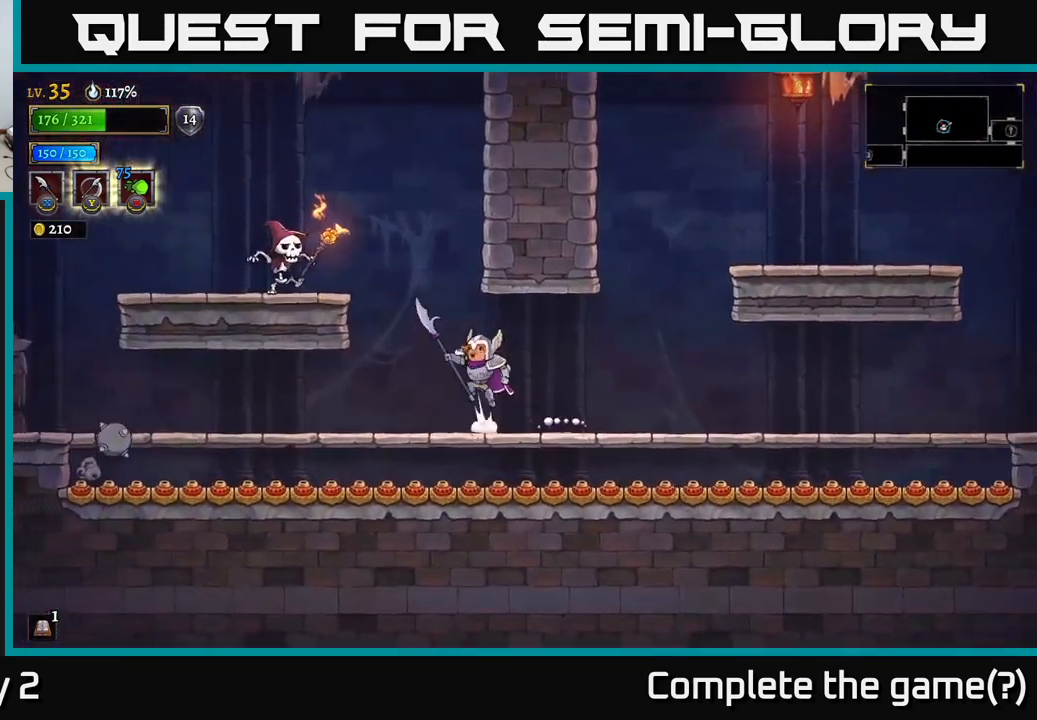
{"buttons": ["A"], "left_stick": "left", "right_stick": "center", "events": [[67, "A", "down"], [167, "X", "down"], [267, "left_stick", "center"], [400, "X", "up"], [450, "left_stick", "left"]]}